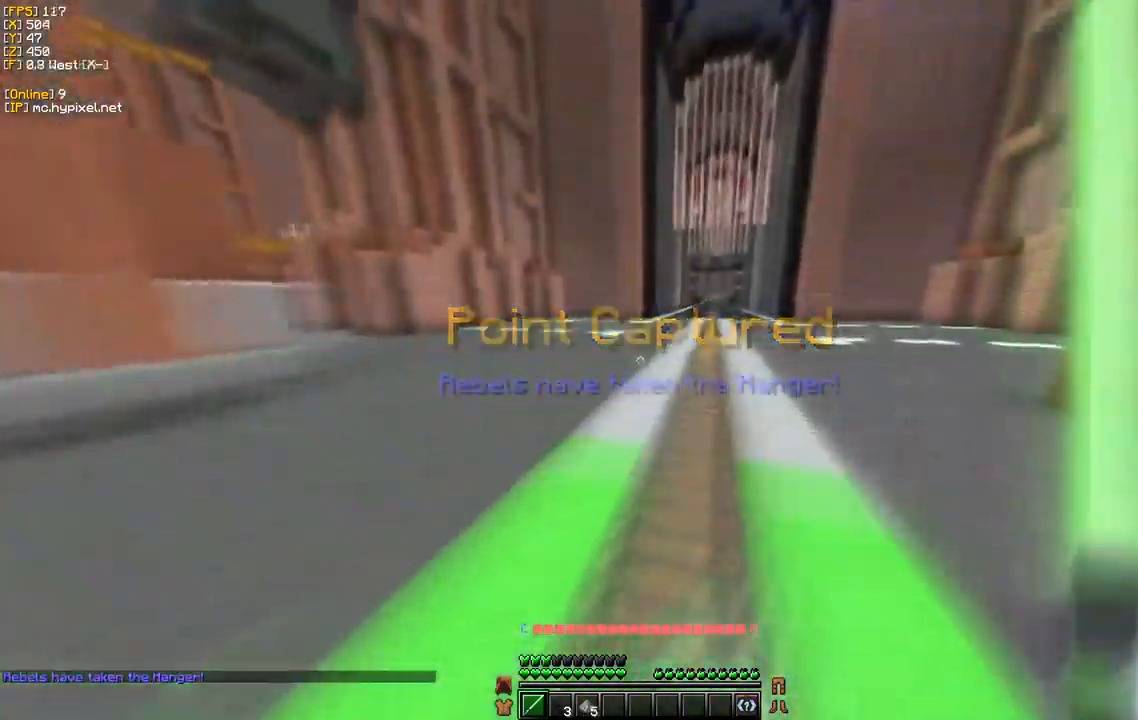
Gameplay with keyboard and mouse; each line is a JSON object with the keys and mouse buttons held at the frame after it. "events" lists presses ("down") and releases ("up") of "a", "d", "s", "w", "mouse_left" and "mouse_right" between this image and that frame as [ms after this image, input, new state], when the widget could be followed in between. "mouse_left", "mouse_right" = the "left", "right" buttons of the "mouse" list. No other keys are recorded. Fast repeated clicks can show as one long hold. Mouse movement is not recorded.
{"keys": ["d", "w"], "mouse": [], "events": []}
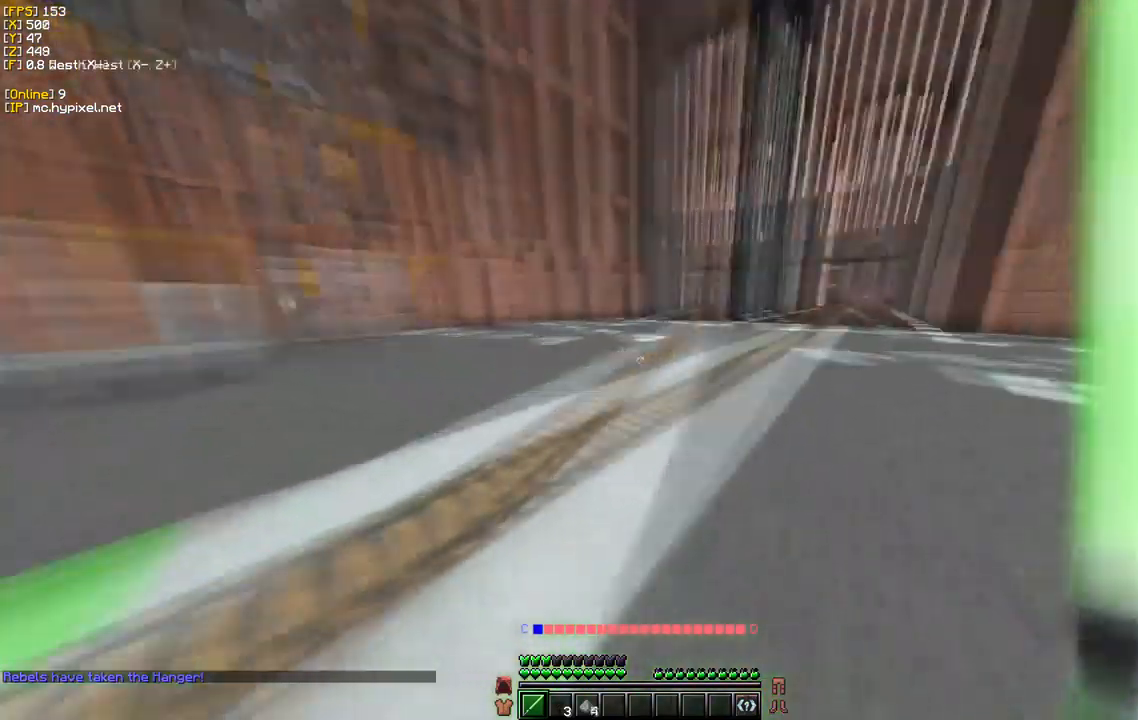
{"keys": ["w"], "mouse": [], "events": [[317, "w", "up"], [383, "d", "up"], [450, "w", "down"]]}
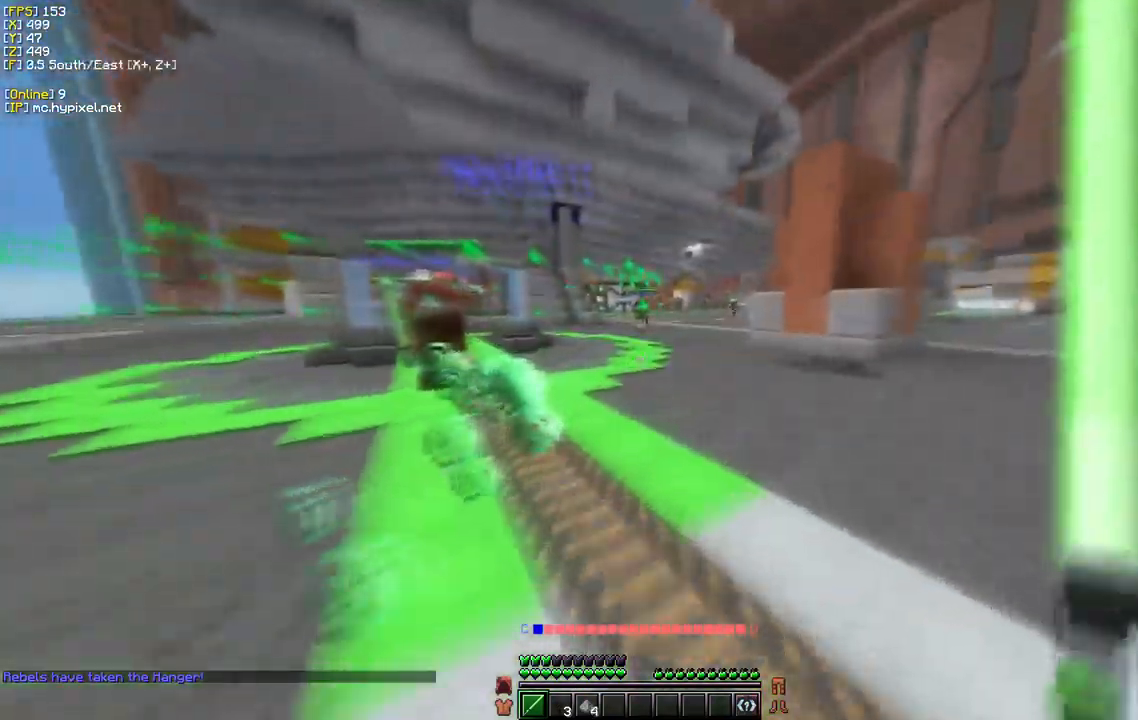
{"keys": ["a", "w"], "mouse": [], "events": [[500, "a", "down"]]}
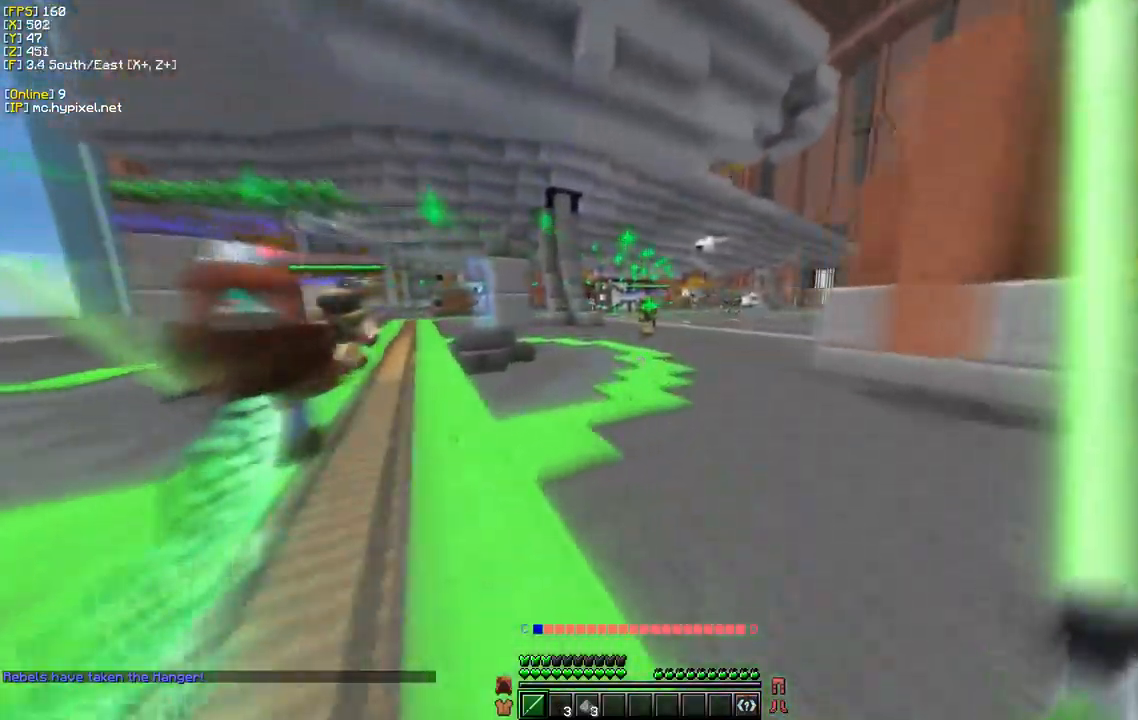
{"keys": ["w"], "mouse": [], "events": [[467, "a", "up"]]}
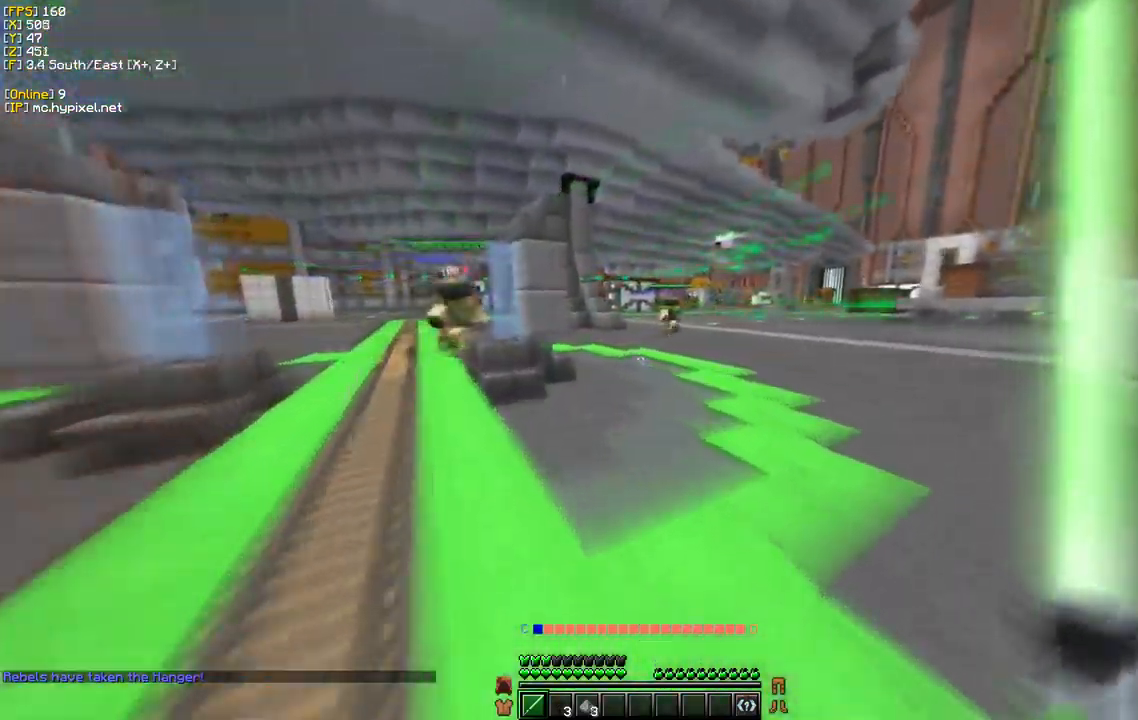
{"keys": ["d", "w"], "mouse": [], "events": [[400, "d", "down"]]}
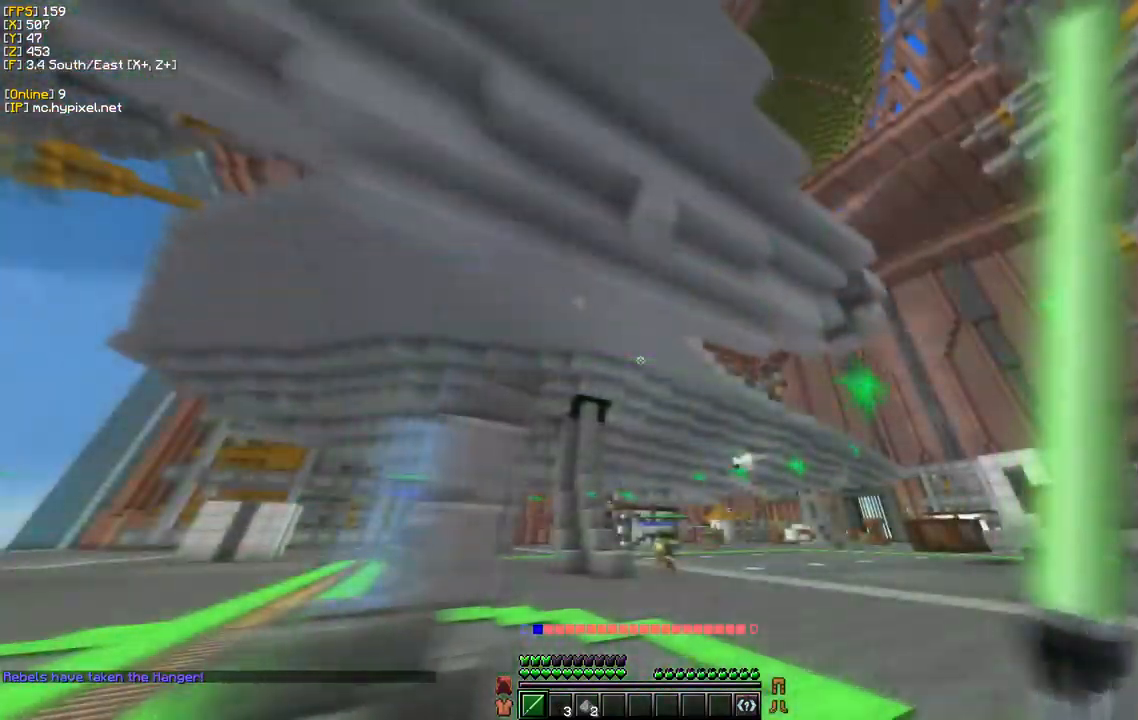
{"keys": ["s"], "mouse": [], "events": [[83, "w", "up"], [133, "d", "up"], [150, "s", "down"]]}
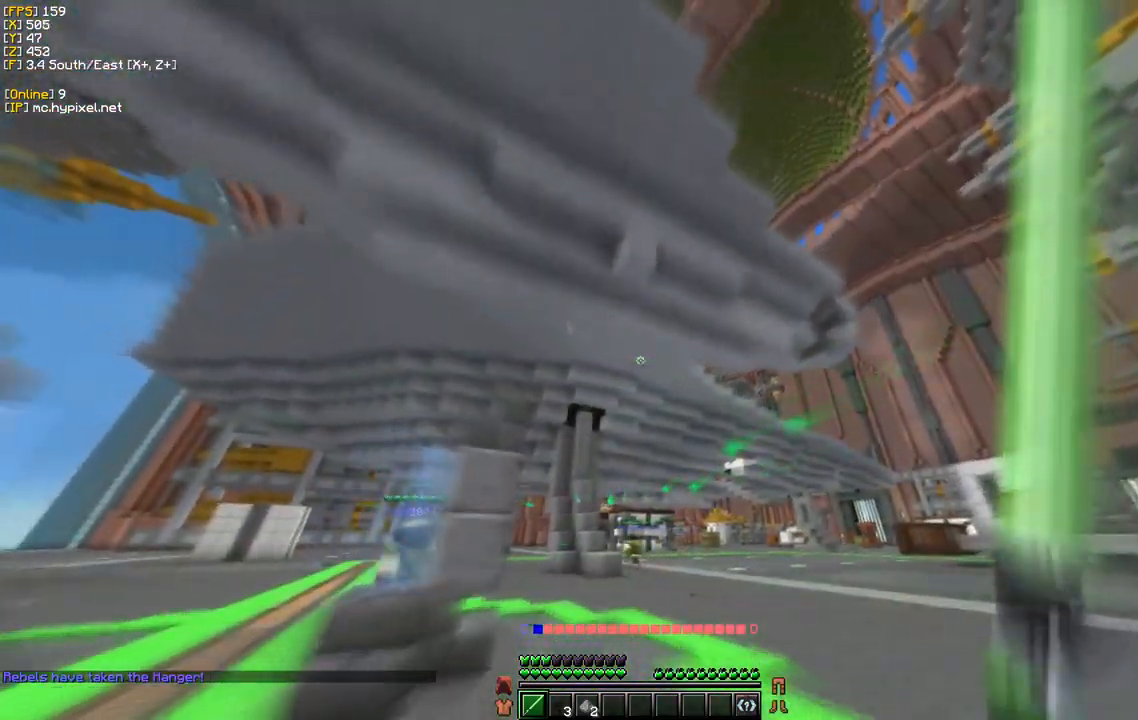
{"keys": ["d", "w"], "mouse": [], "events": [[250, "s", "up"], [267, "w", "down"], [400, "d", "down"]]}
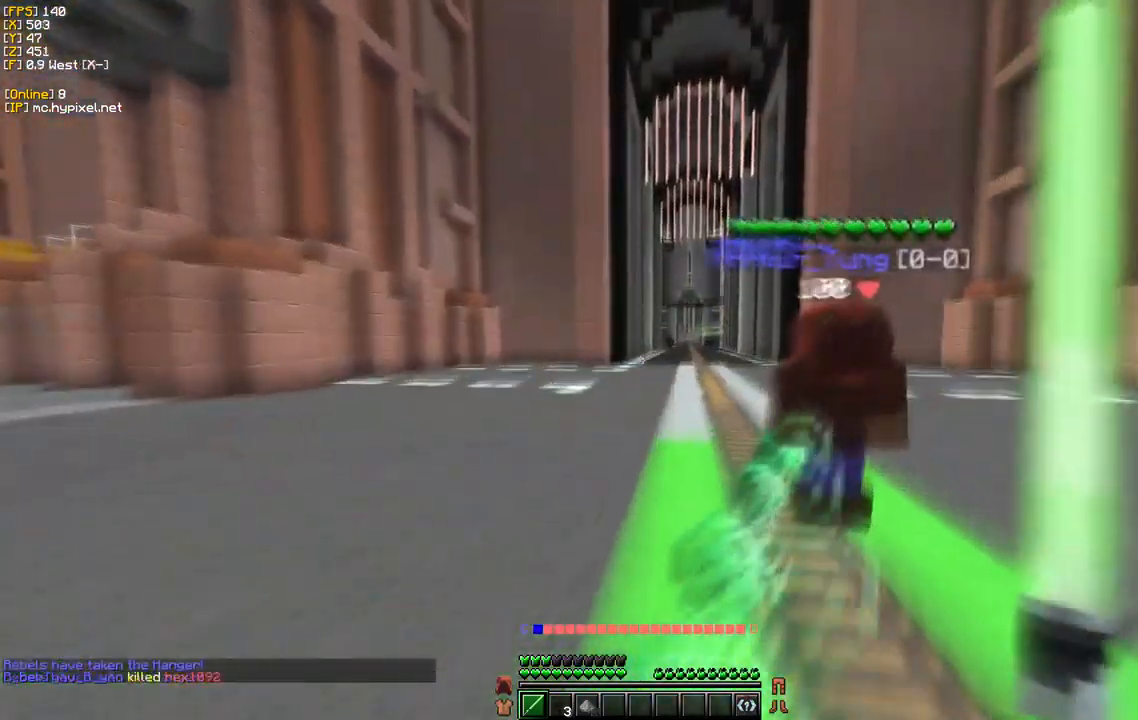
{"keys": ["d", "w"], "mouse": [], "events": []}
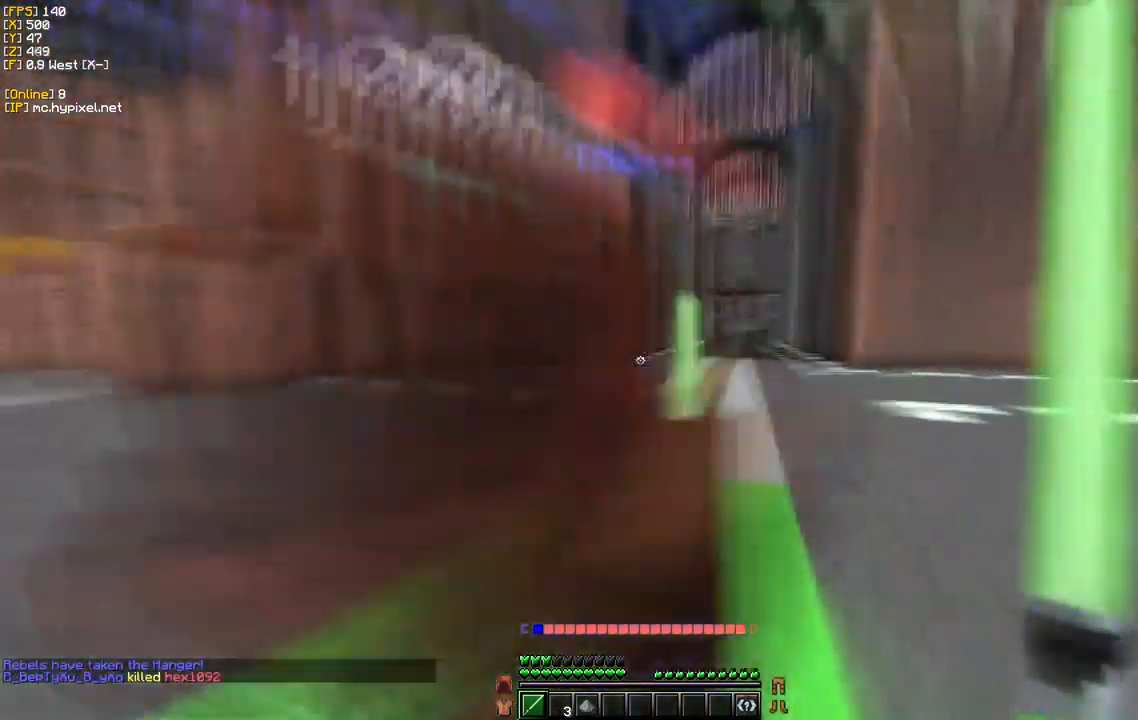
{"keys": [], "mouse": [], "events": [[383, "w", "up"], [500, "d", "up"]]}
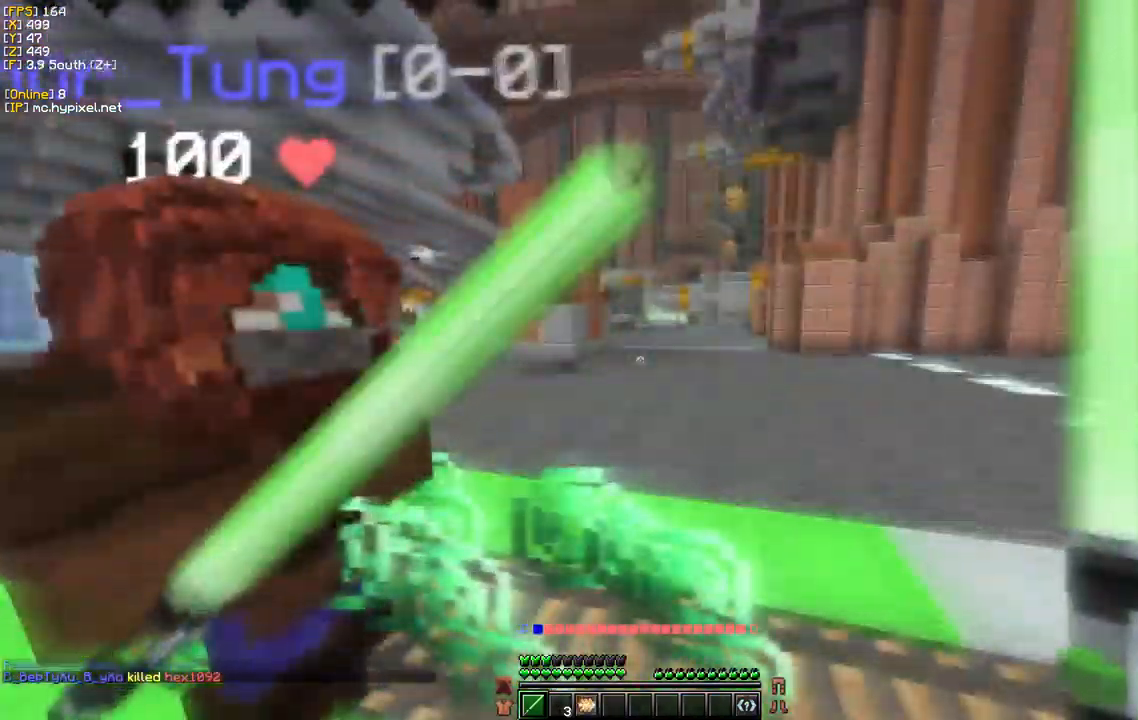
{"keys": ["d"], "mouse": [], "events": [[50, "a", "down"], [283, "d", "down"], [417, "a", "up"]]}
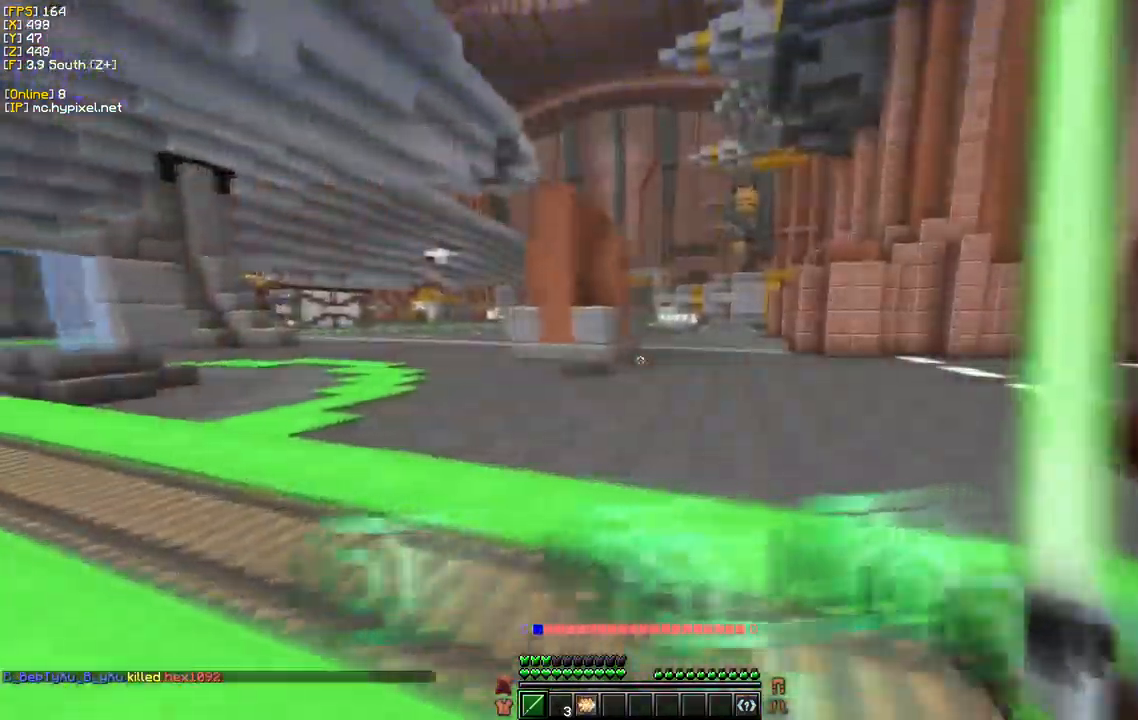
{"keys": [], "mouse": [], "events": [[100, "w", "down"], [216, "d", "up"], [383, "w", "up"]]}
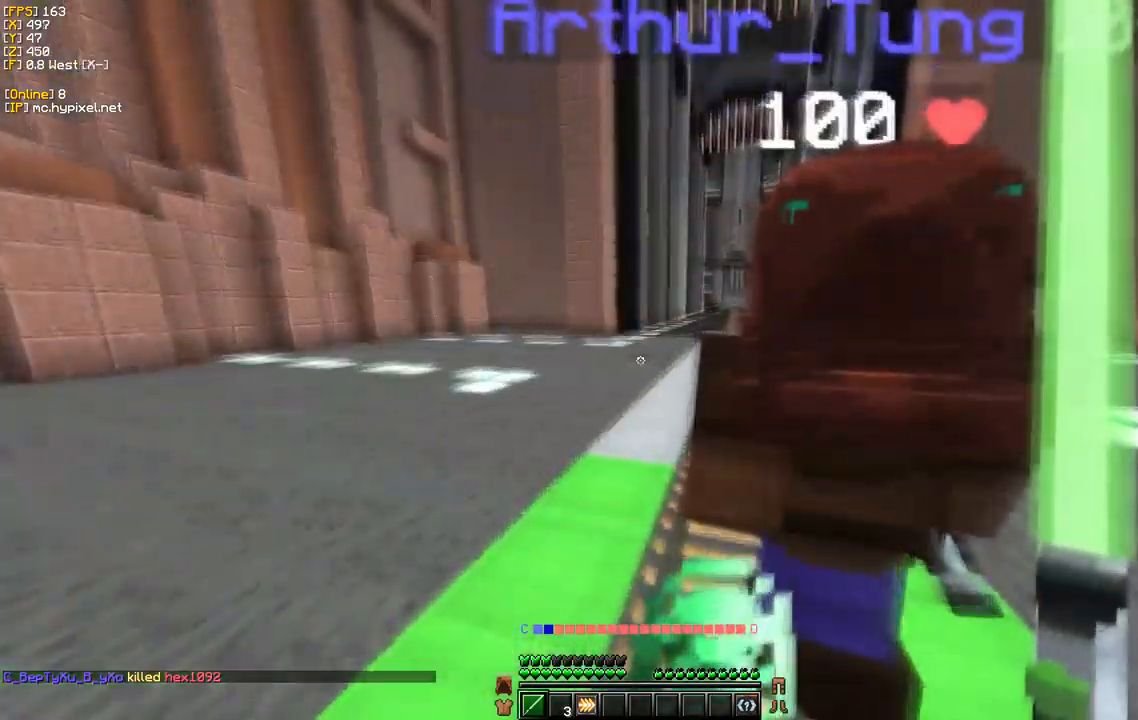
{"keys": ["d", "w"], "mouse": [], "events": [[117, "d", "down"], [167, "w", "down"]]}
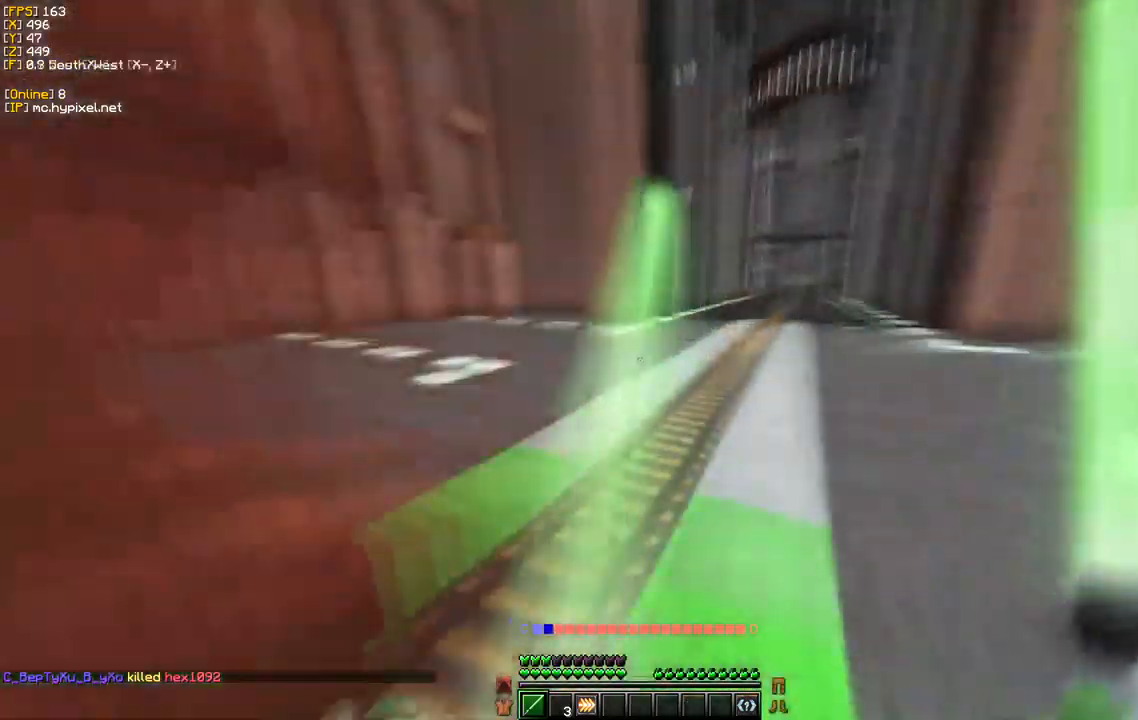
{"keys": ["d"], "mouse": [], "events": [[133, "w", "up"], [150, "d", "up"], [367, "d", "down"]]}
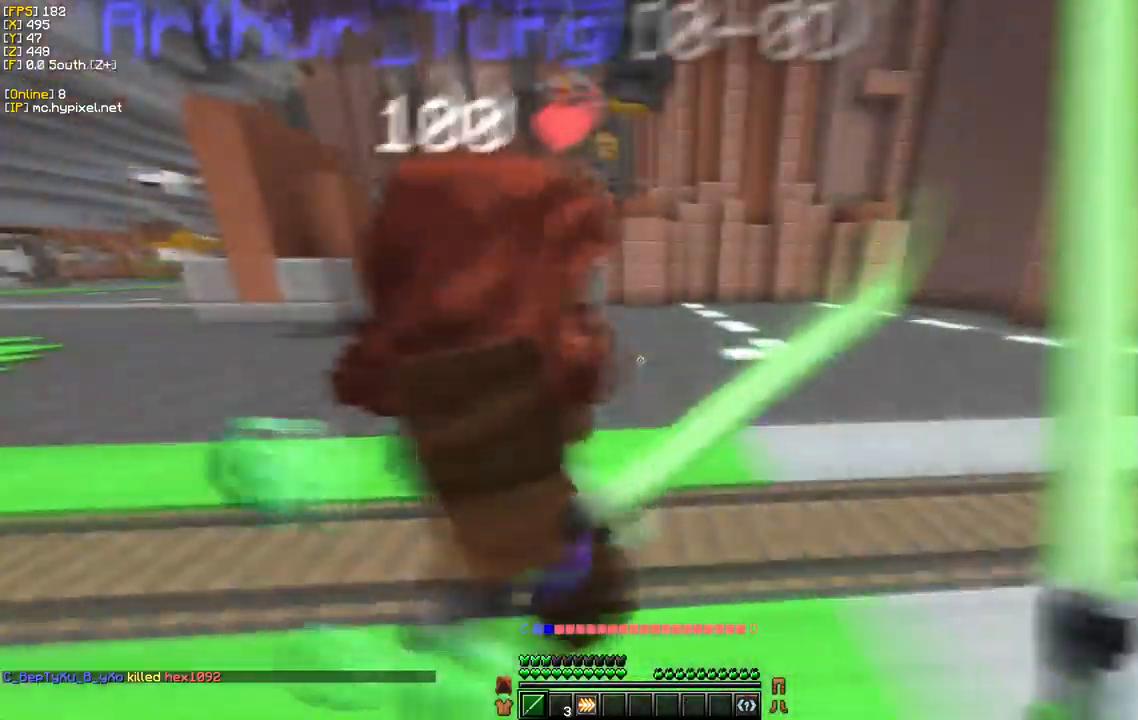
{"keys": ["d"], "mouse": [], "events": [[233, "d", "up"], [467, "d", "down"]]}
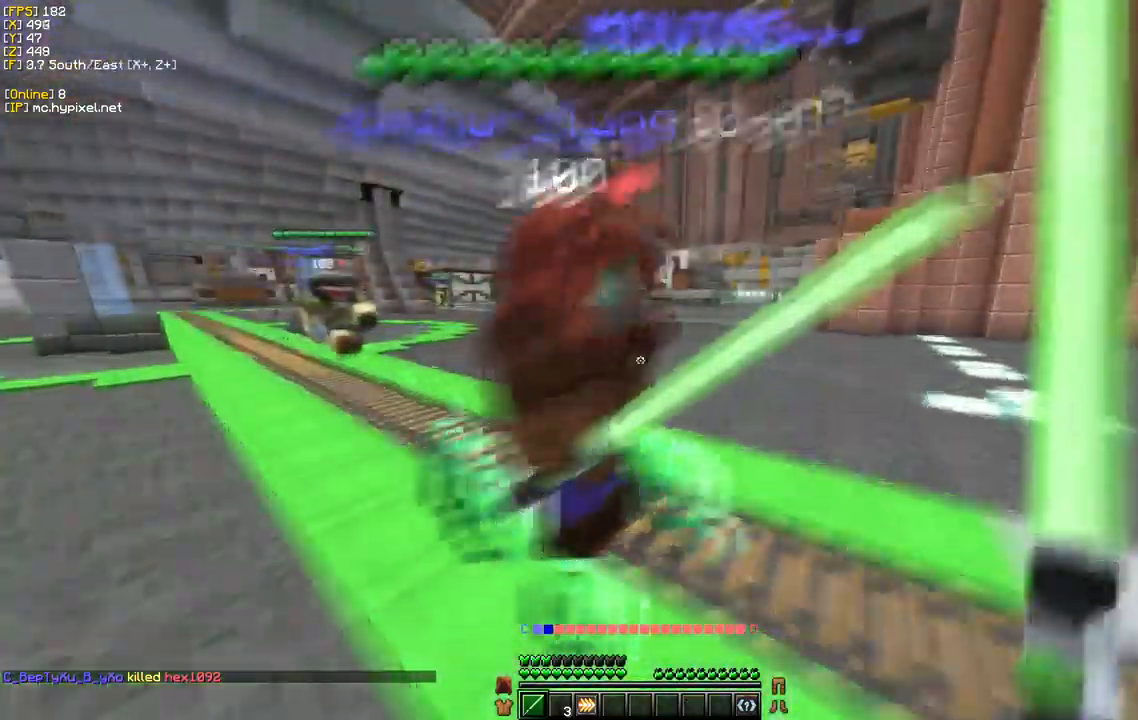
{"keys": ["a"], "mouse": [], "events": [[167, "d", "up"], [433, "a", "down"]]}
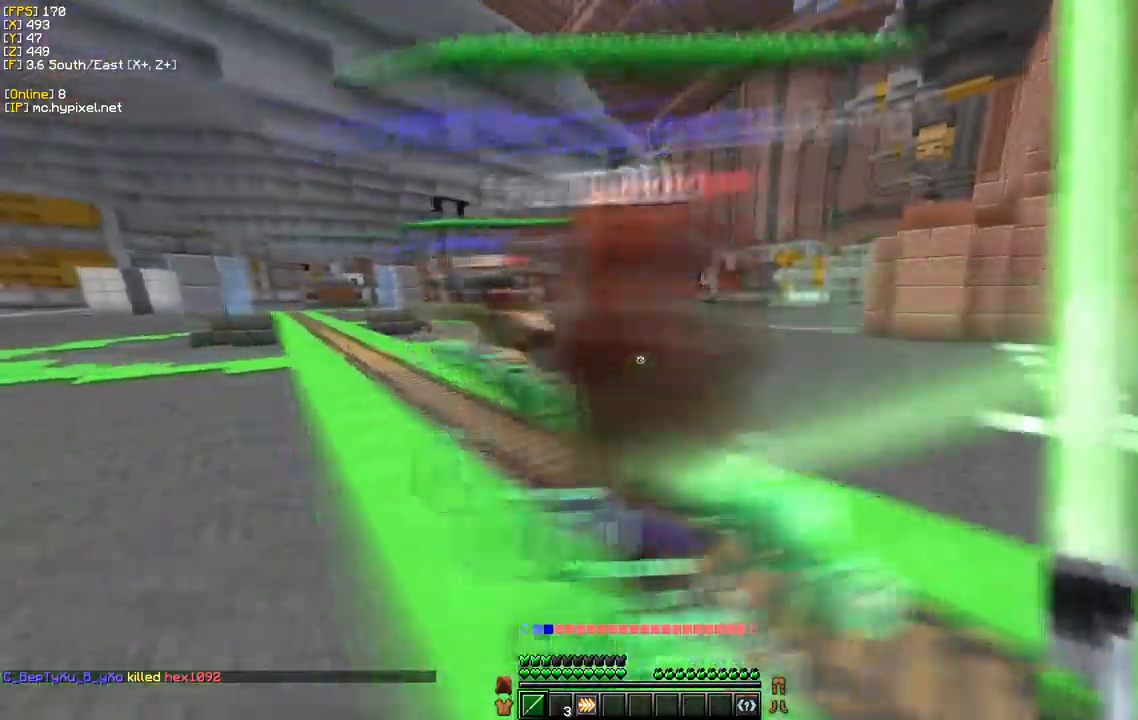
{"keys": [], "mouse": [], "events": [[200, "a", "up"]]}
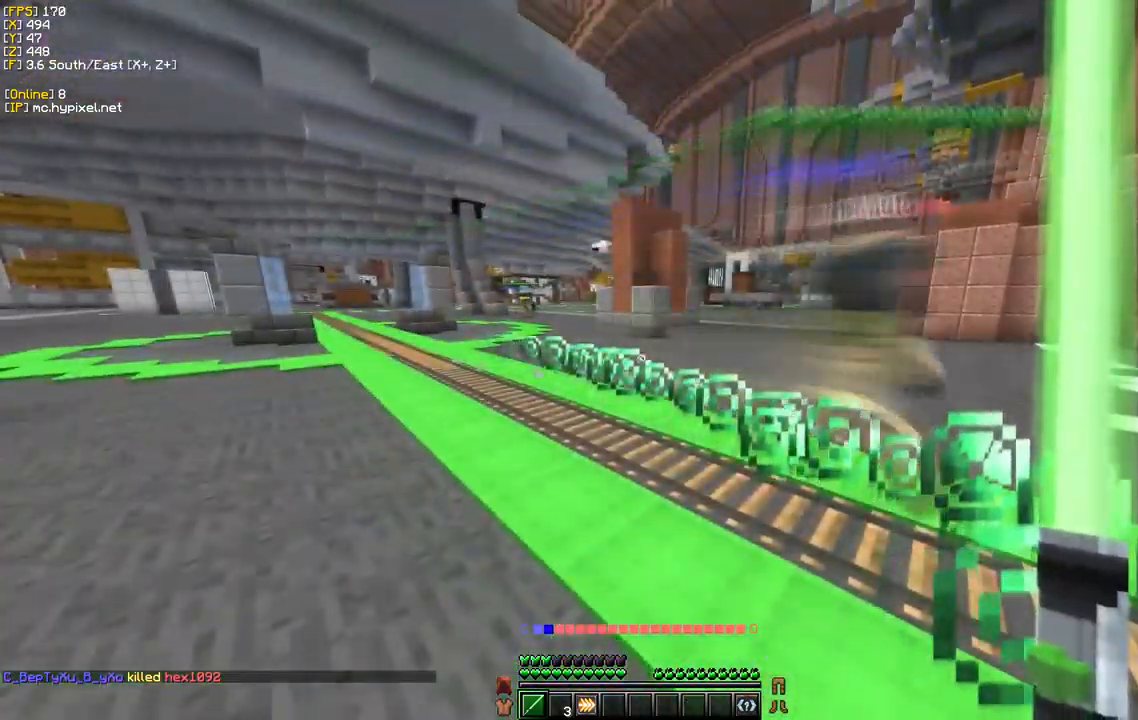
{"keys": [], "mouse": [], "events": [[67, "w", "down"], [150, "d", "down"], [333, "w", "up"], [367, "d", "up"]]}
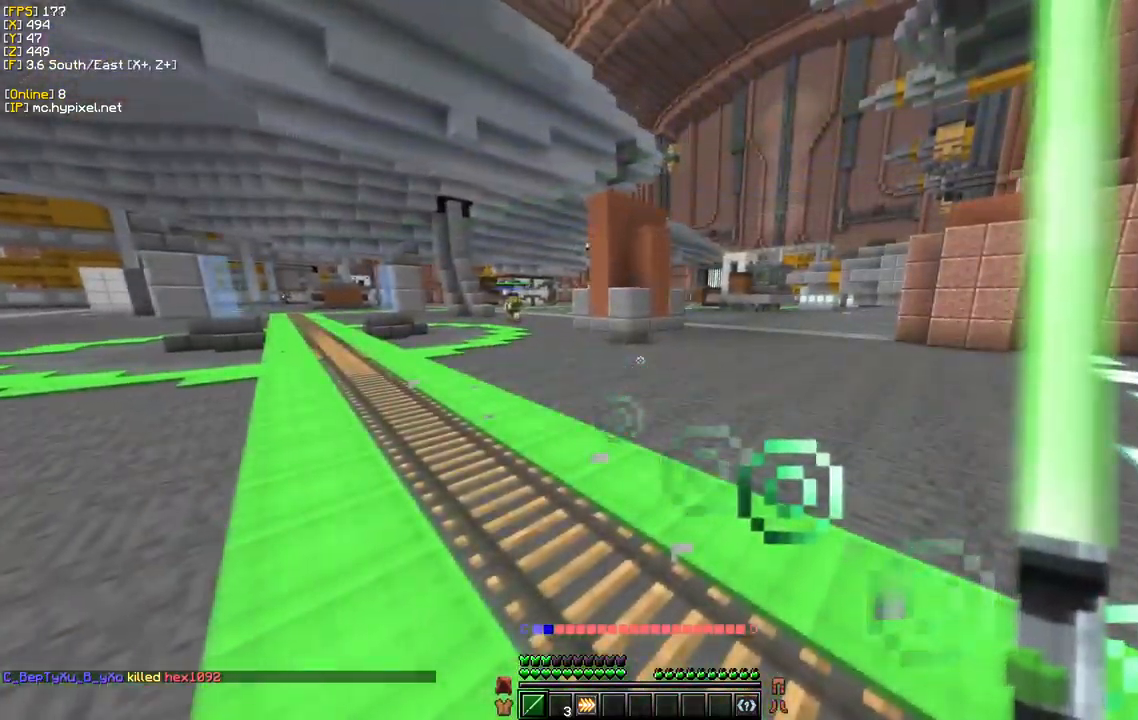
{"keys": [], "mouse": [], "events": []}
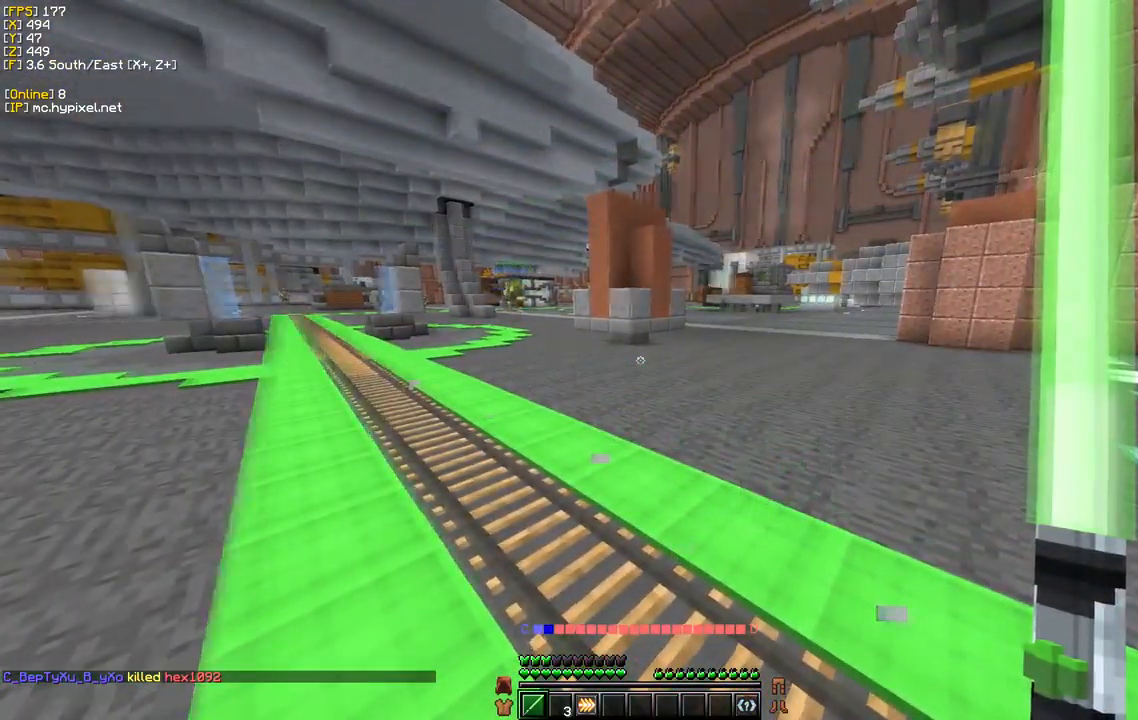
{"keys": [], "mouse": [], "events": []}
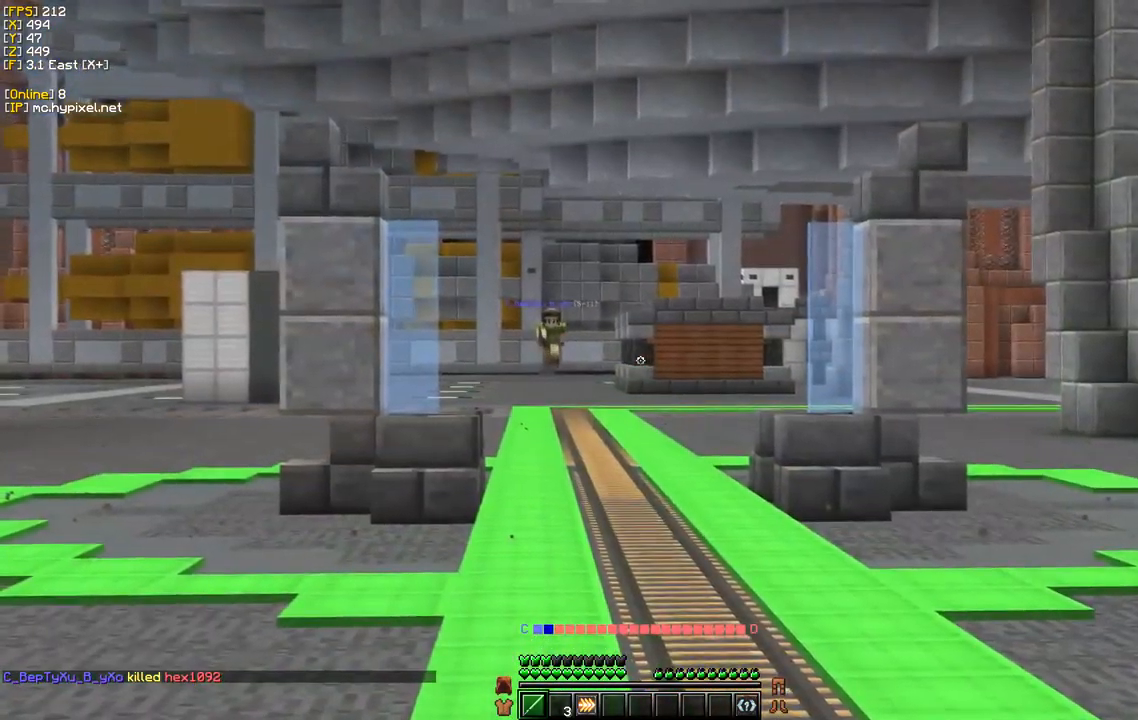
{"keys": [], "mouse": [], "events": []}
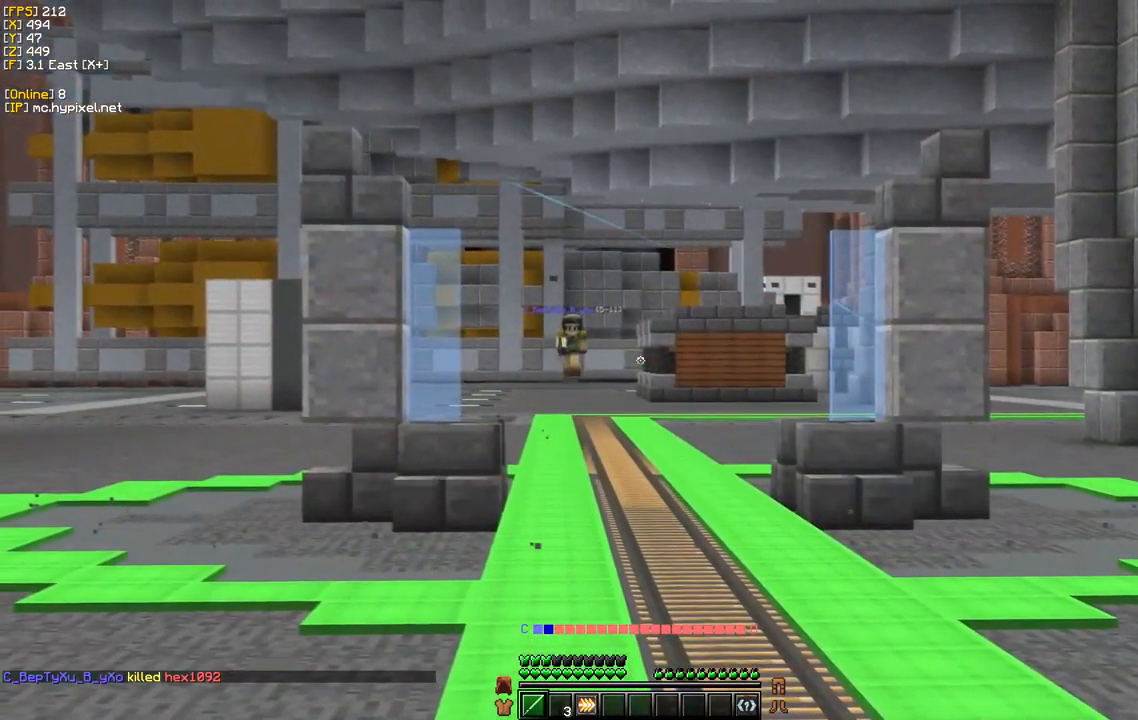
{"keys": ["d", "w"], "mouse": [], "events": [[300, "d", "down"], [384, "w", "down"]]}
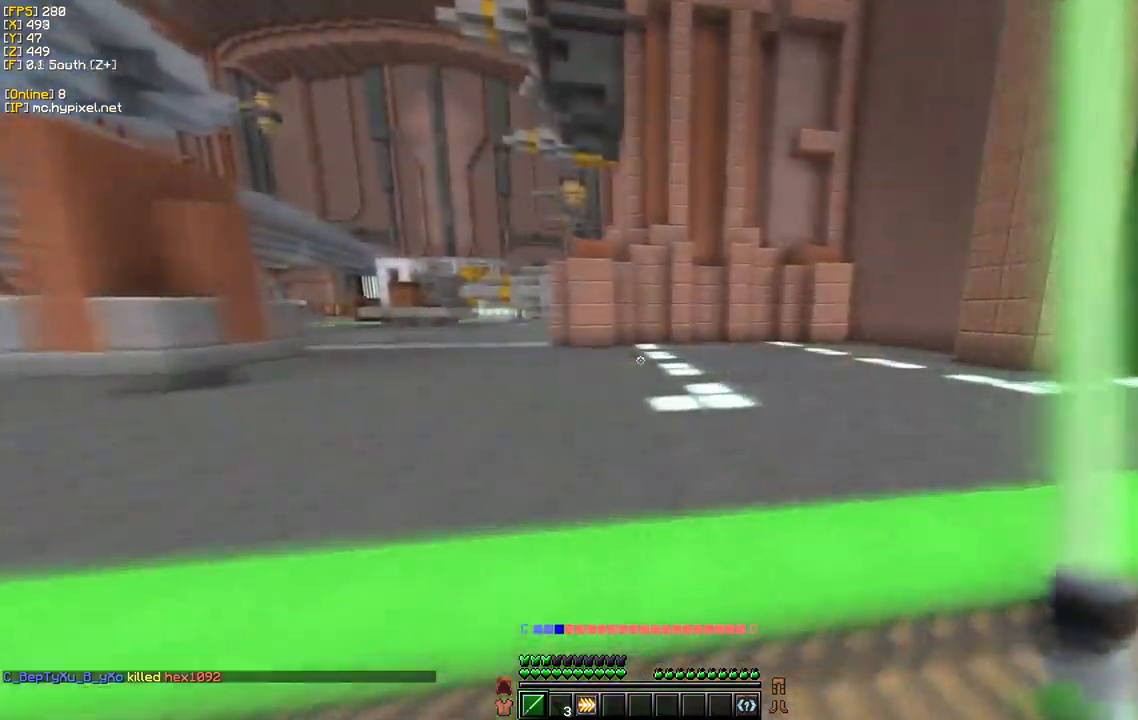
{"keys": ["d"], "mouse": []}
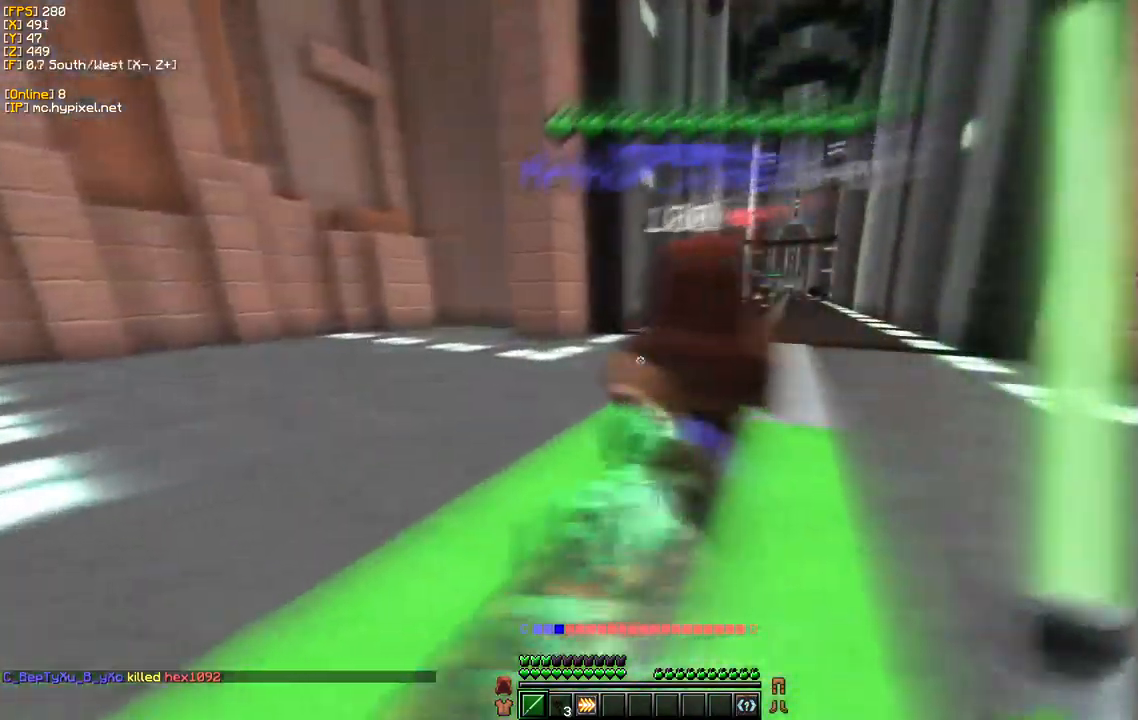
{"keys": ["d", "w"], "mouse": [], "events": [[50, "w", "down"]]}
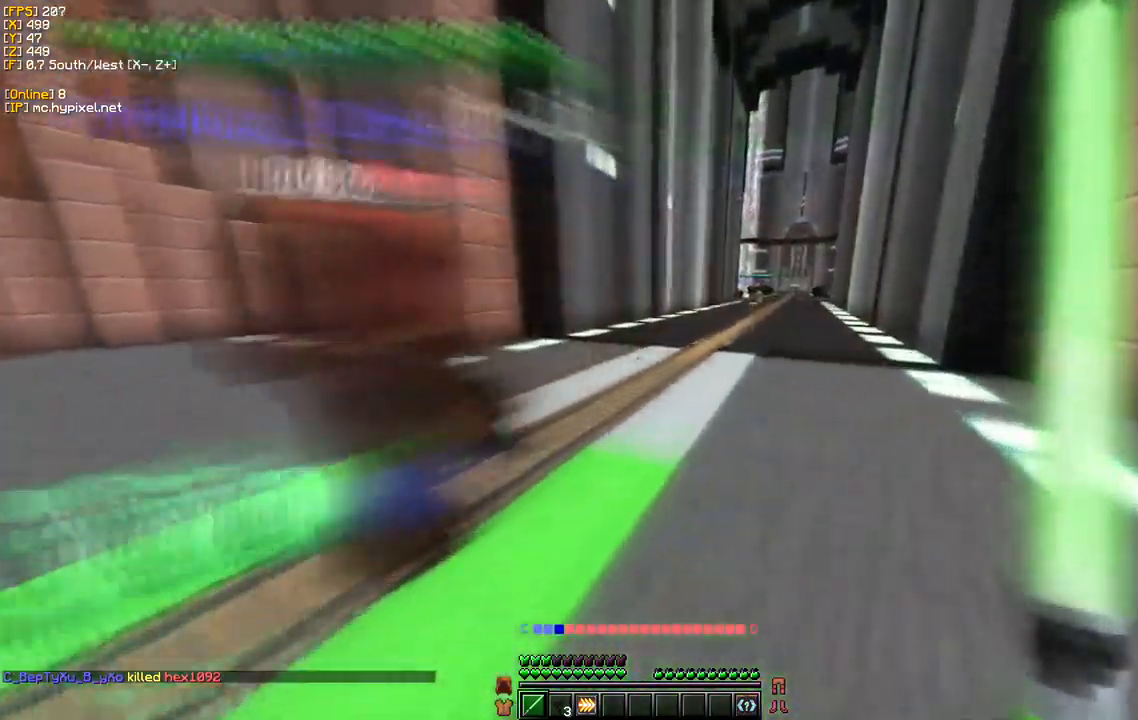
{"keys": ["w"], "mouse": [], "events": [[84, "d", "up"], [84, "w", "up"], [184, "d", "down"], [200, "w", "down"], [484, "d", "up"]]}
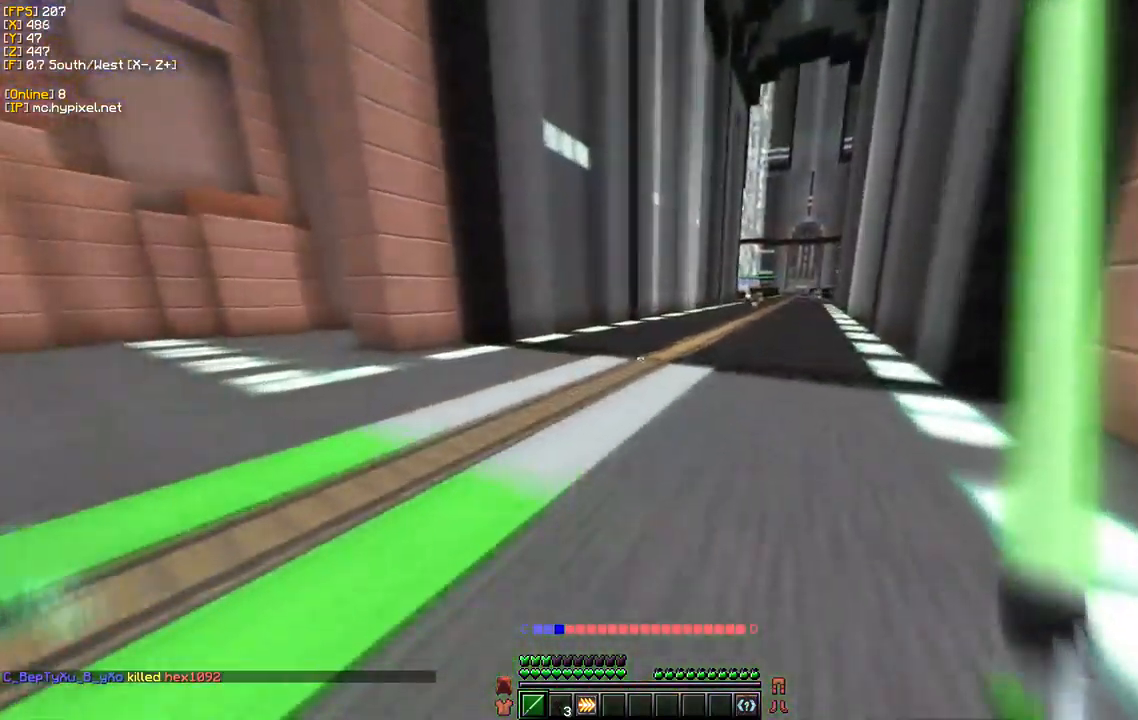
{"keys": ["d"], "mouse": [], "events": [[167, "w", "up"], [417, "d", "down"]]}
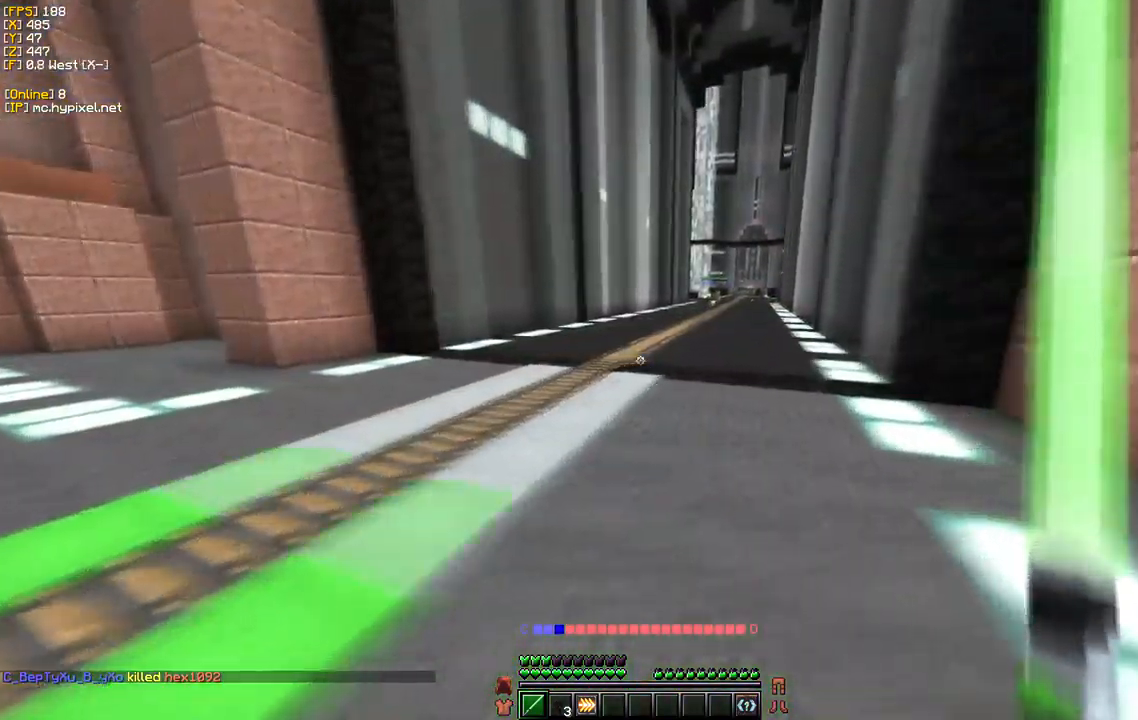
{"keys": [], "mouse": [], "events": [[50, "w", "down"], [250, "d", "up"], [284, "w", "up"]]}
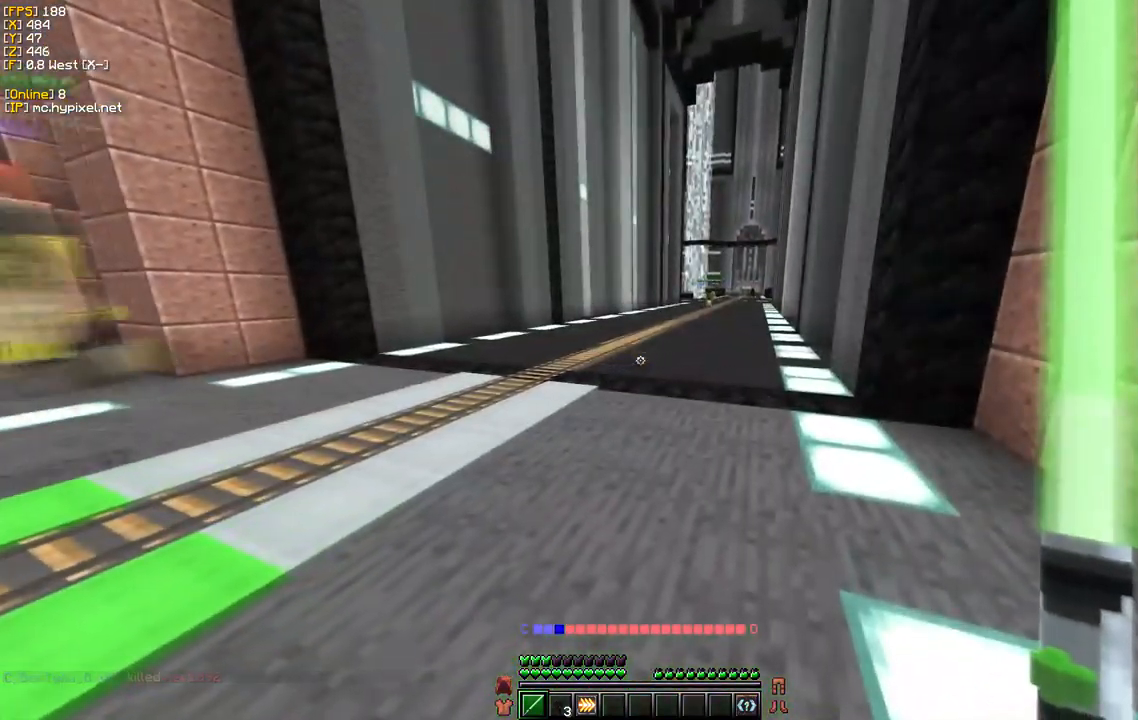
{"keys": [], "mouse": [], "events": [[34, "w", "down"], [450, "w", "up"]]}
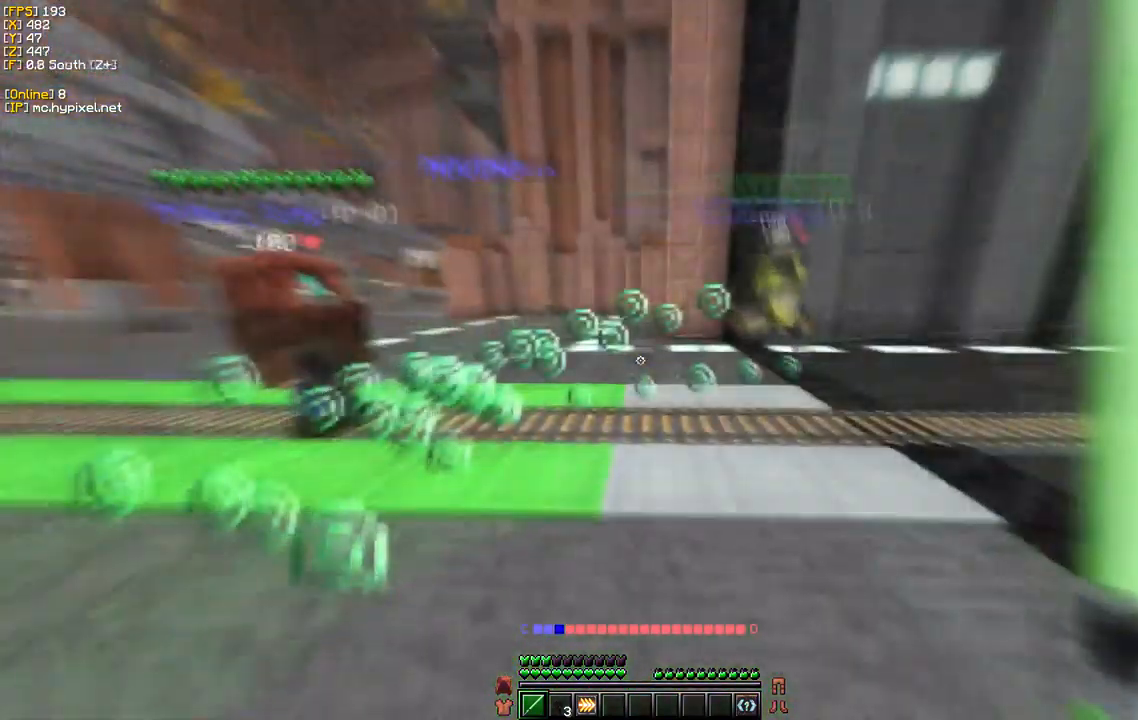
{"keys": [], "mouse": [], "events": [[334, "w", "down"], [367, "d", "down"], [484, "w", "up"], [500, "d", "up"]]}